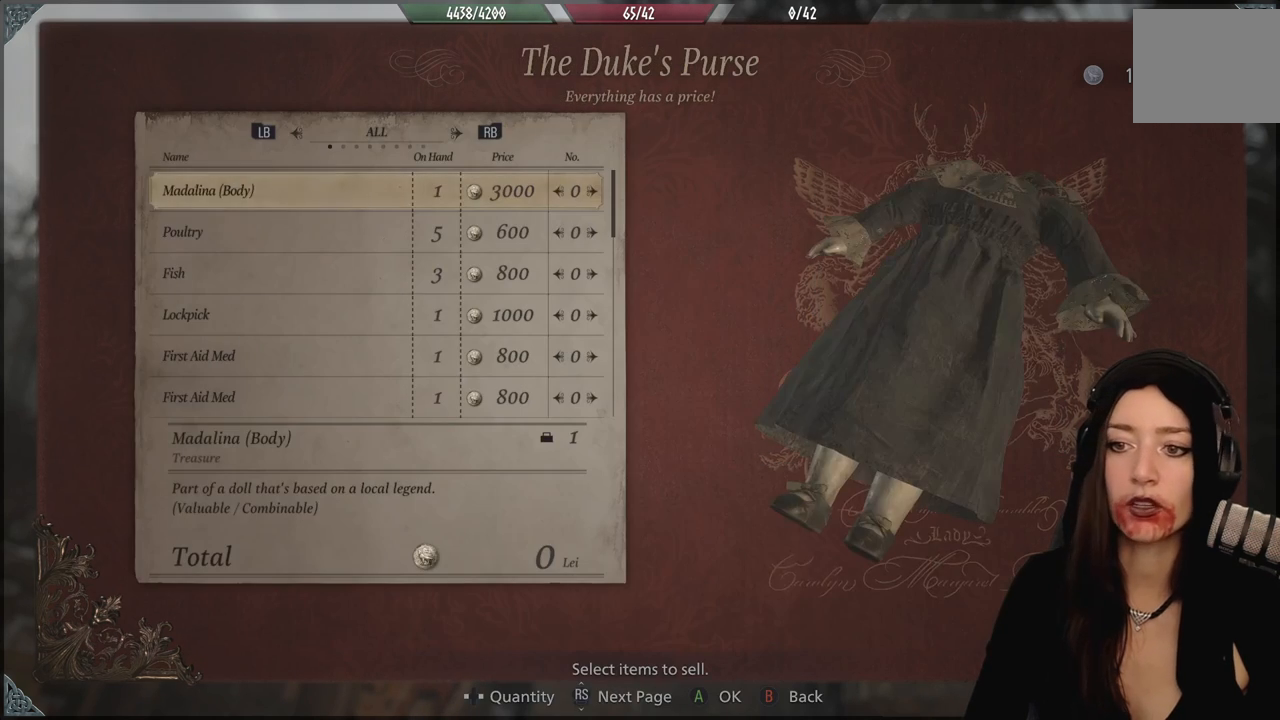
Gameplay with a controller (Xbox layout); each line is a JSON object with the inputs held at the frame after it. "events" lists button and stick changes between this image and that frame as [ms after this image, input, new state], when the widget could be followed in between. Not read: Z.
{"buttons": ["DPAD_DOWN"], "left_stick": "center", "right_stick": "center", "events": [[267, "DPAD_DOWN", "down"], [350, "DPAD_DOWN", "up"], [500, "DPAD_DOWN", "down"]]}
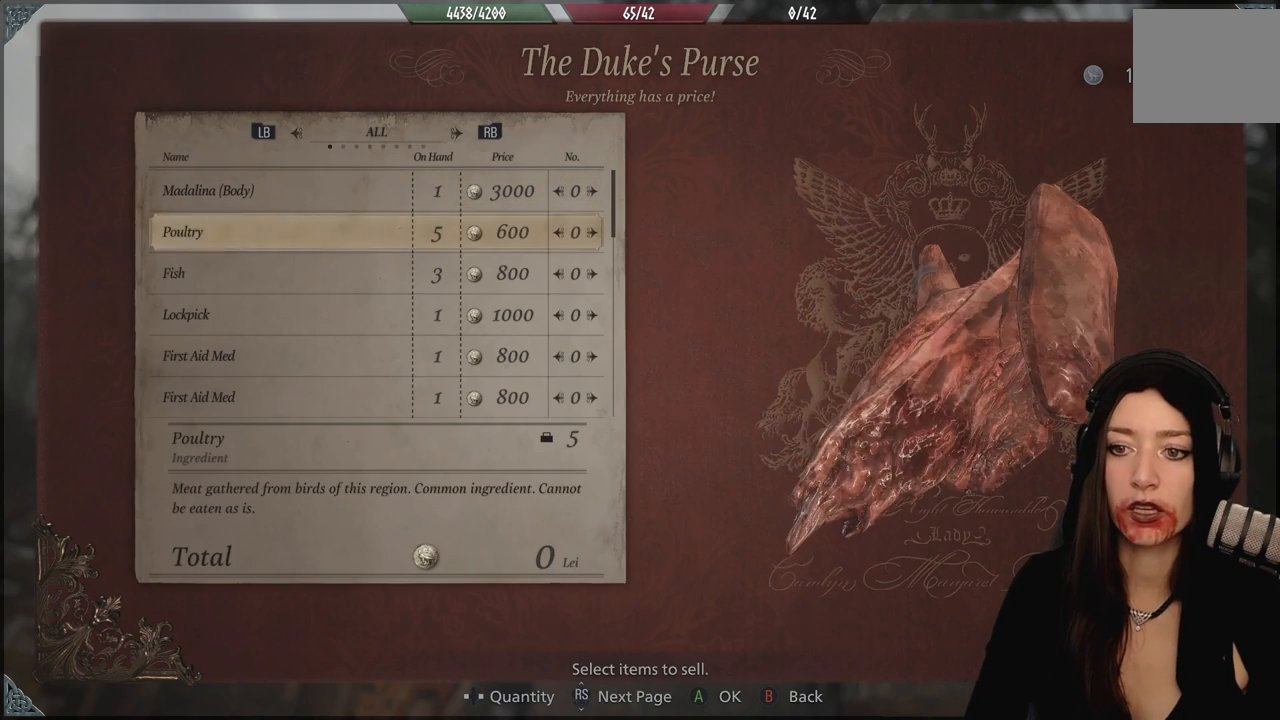
{"buttons": [], "left_stick": "center", "right_stick": "center", "events": [[150, "DPAD_DOWN", "up"], [233, "DPAD_DOWN", "down"], [500, "DPAD_DOWN", "up"]]}
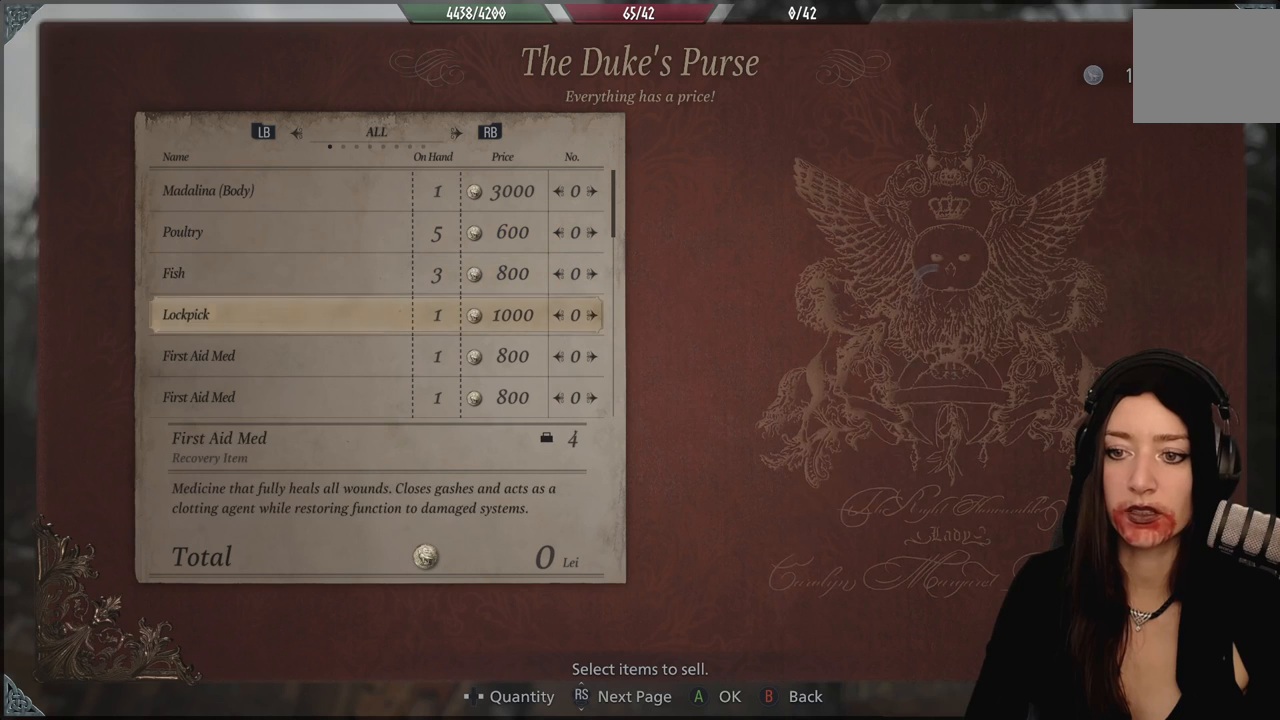
{"buttons": ["DPAD_DOWN"], "left_stick": "center", "right_stick": "center", "events": [[250, "DPAD_DOWN", "down"], [300, "DPAD_DOWN", "up"], [400, "DPAD_DOWN", "down"]]}
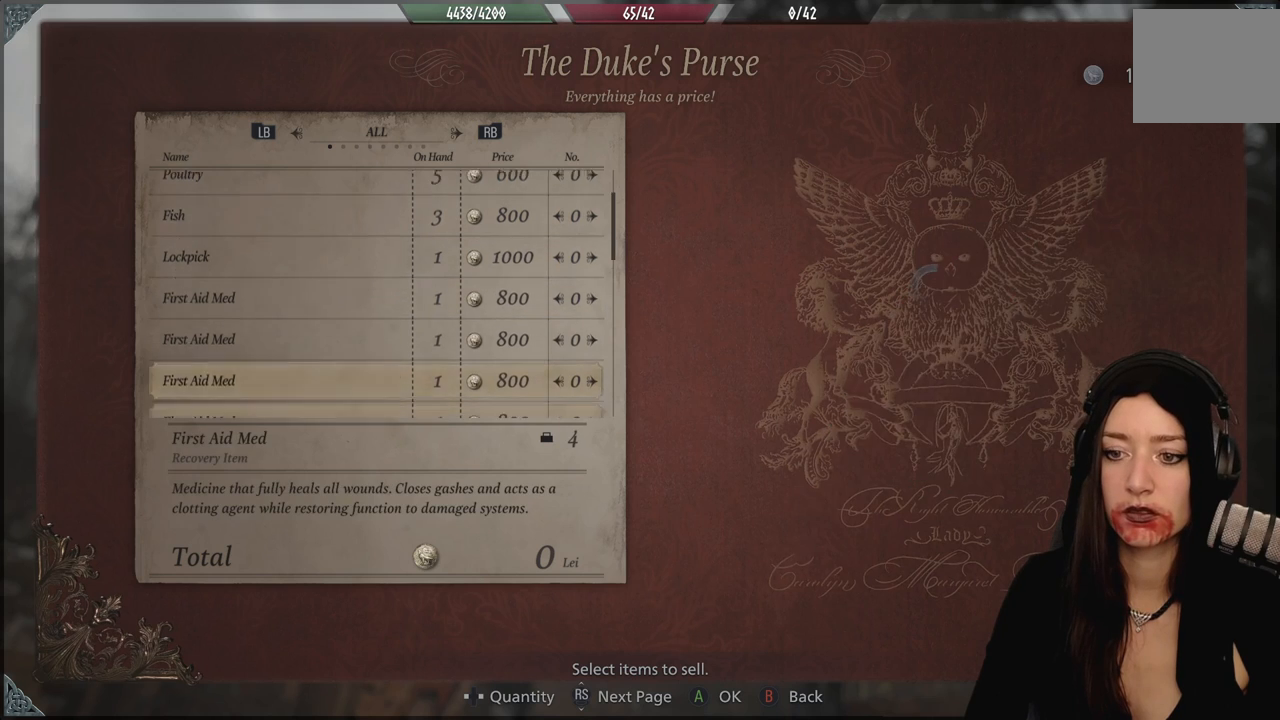
{"buttons": ["DPAD_DOWN"], "left_stick": "center", "right_stick": "center", "events": [[167, "DPAD_DOWN", "up"], [300, "DPAD_DOWN", "down"]]}
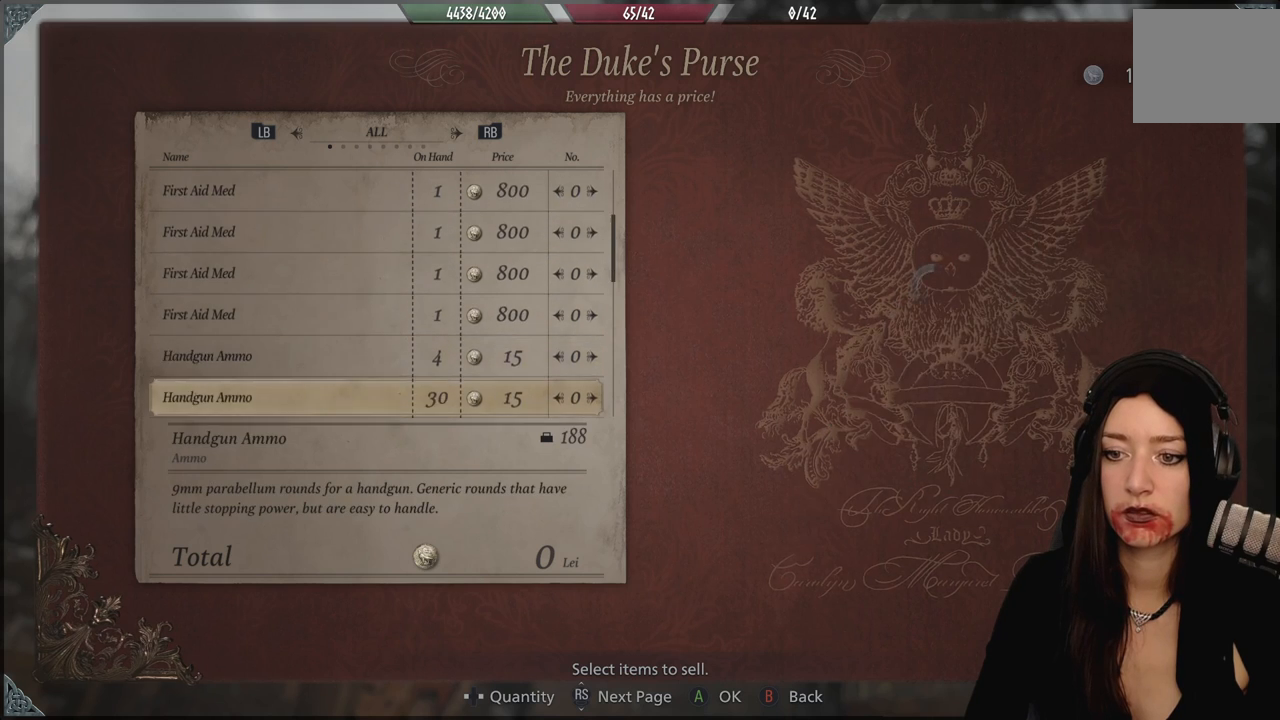
{"buttons": ["DPAD_DOWN"], "left_stick": "center", "right_stick": "center", "events": [[83, "DPAD_DOWN", "up"], [183, "DPAD_DOWN", "down"], [317, "DPAD_DOWN", "up"], [400, "DPAD_DOWN", "down"]]}
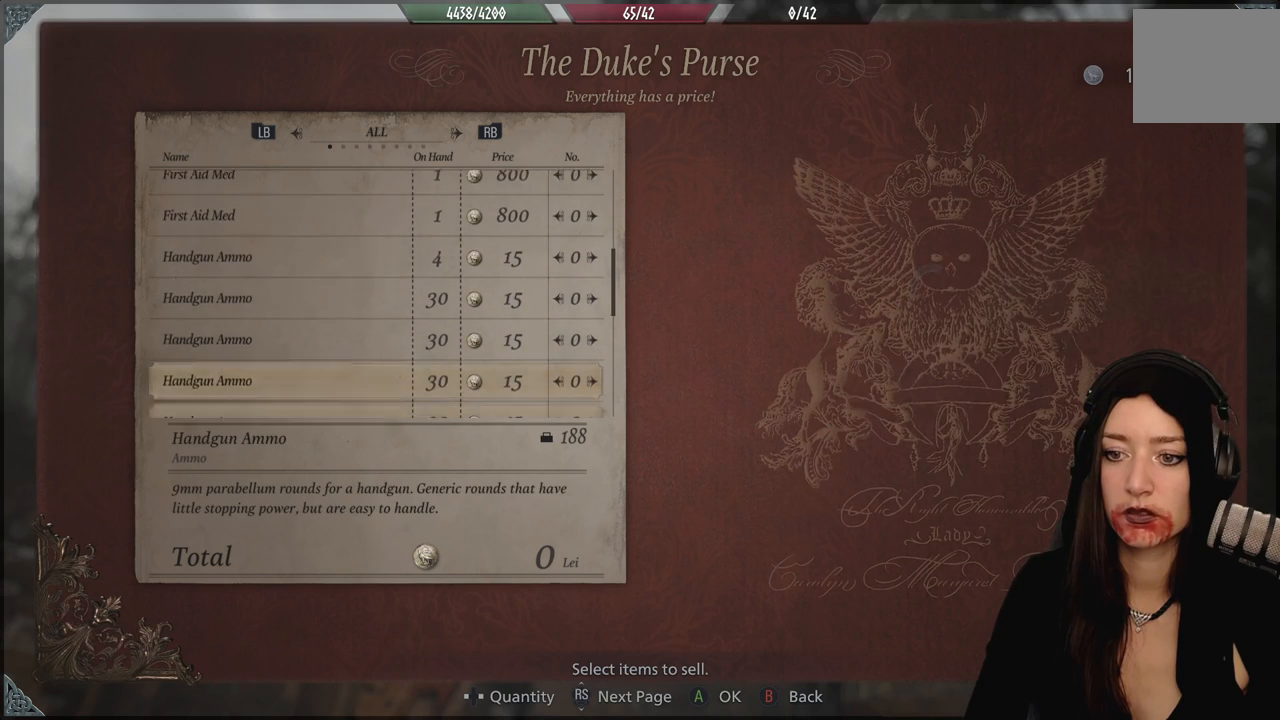
{"buttons": ["DPAD_DOWN"], "left_stick": "center", "right_stick": "center", "events": [[33, "DPAD_DOWN", "up"], [383, "DPAD_DOWN", "down"]]}
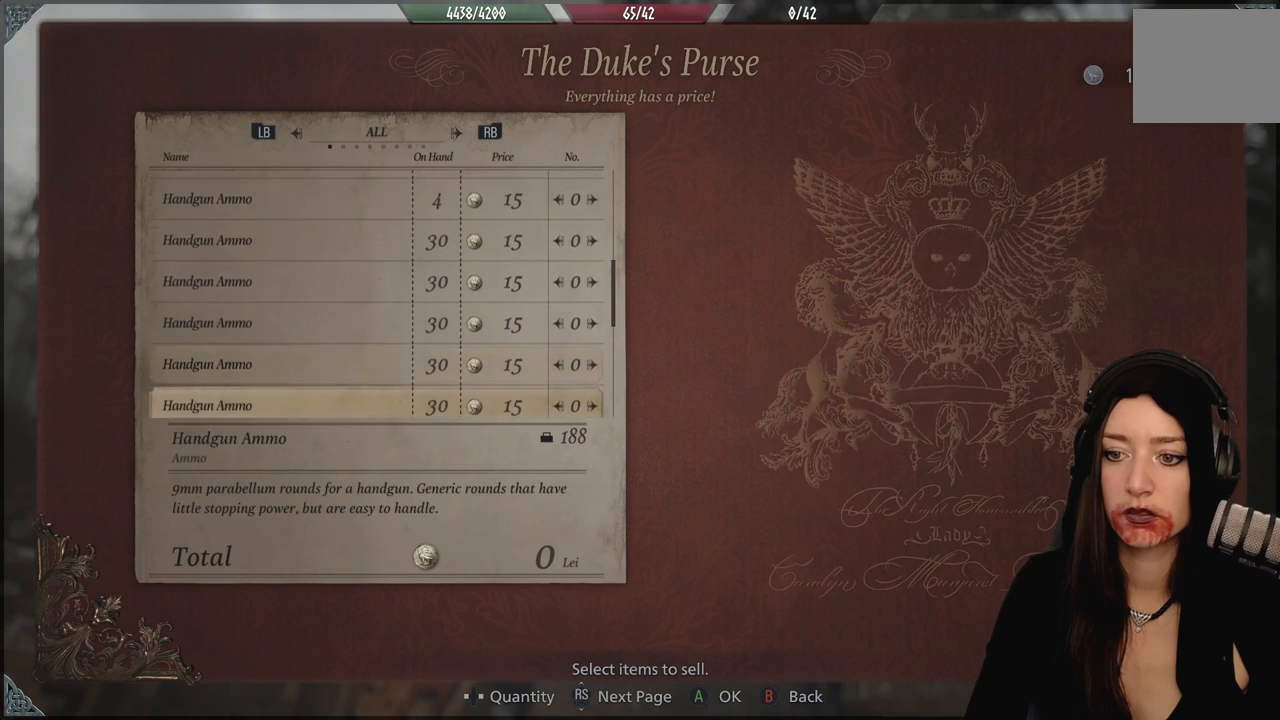
{"buttons": [], "left_stick": "center", "right_stick": "center", "events": [[17, "DPAD_DOWN", "up"], [150, "DPAD_DOWN", "down"], [267, "DPAD_DOWN", "up"], [367, "DPAD_DOWN", "down"], [467, "DPAD_DOWN", "up"]]}
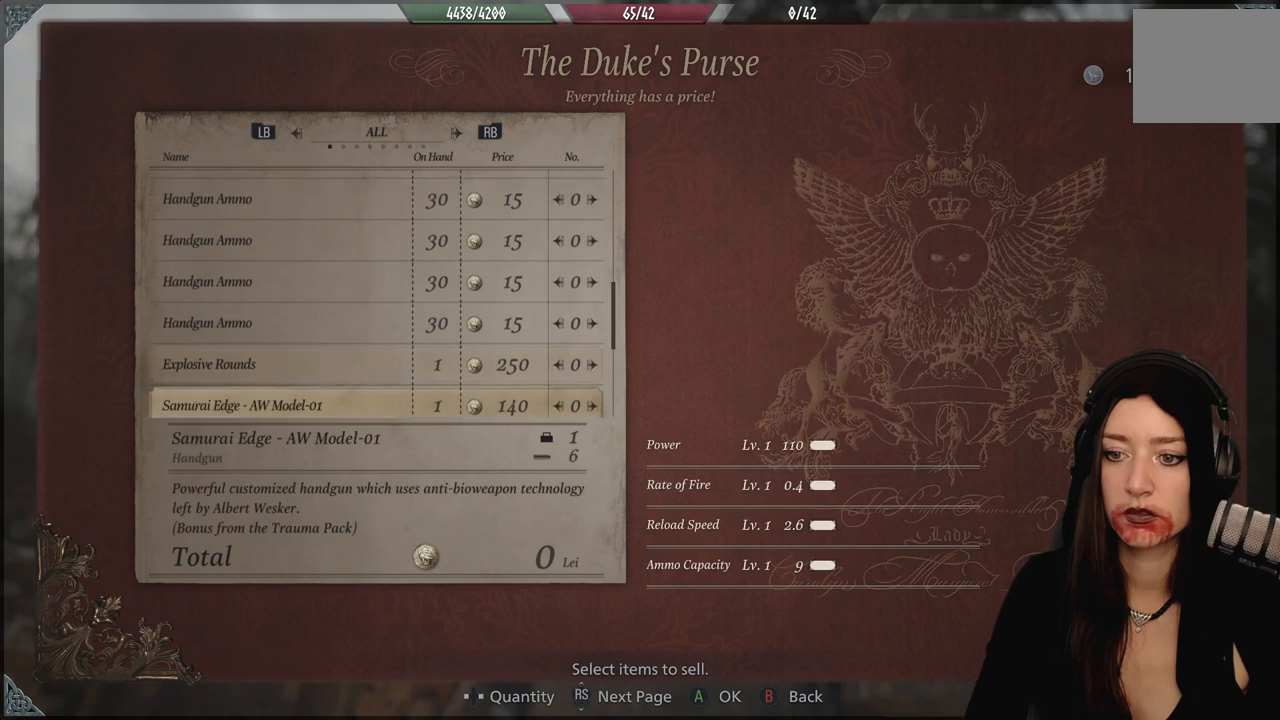
{"buttons": [], "left_stick": "center", "right_stick": "center", "events": [[283, "DPAD_DOWN", "down"], [417, "DPAD_DOWN", "up"]]}
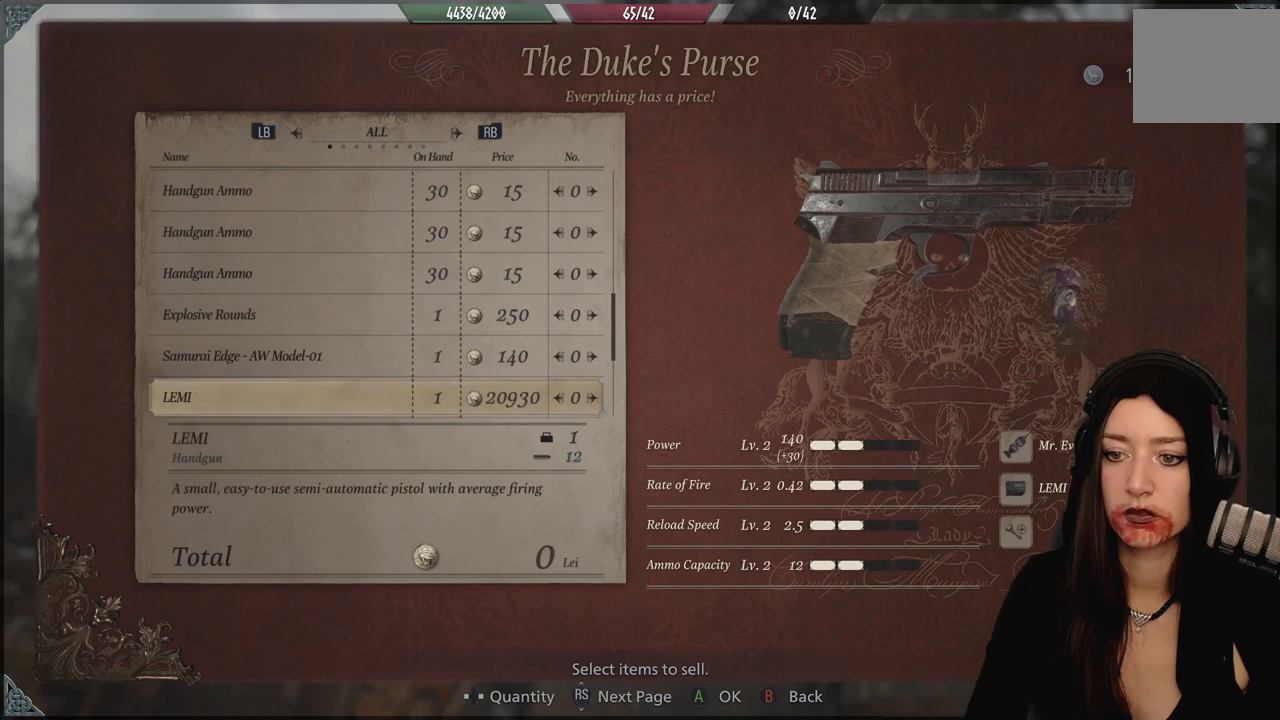
{"buttons": [], "left_stick": "center", "right_stick": "center", "events": []}
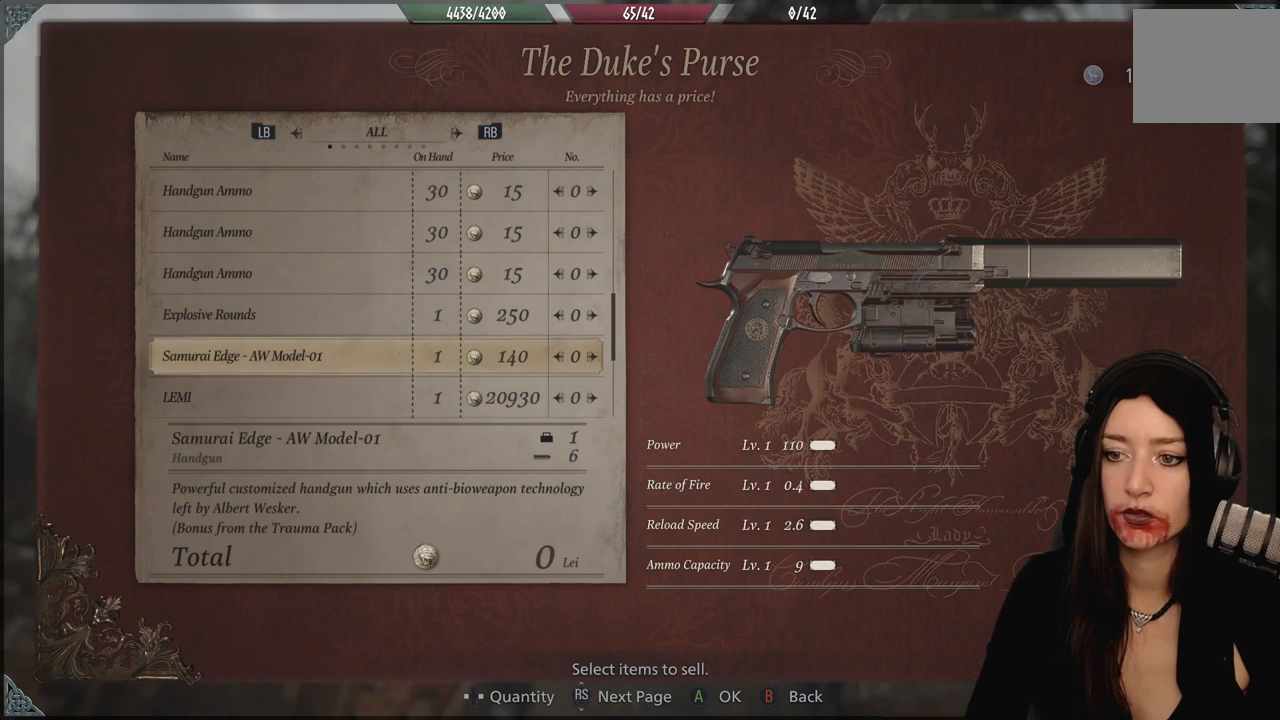
{"buttons": [], "left_stick": "center", "right_stick": "center", "events": []}
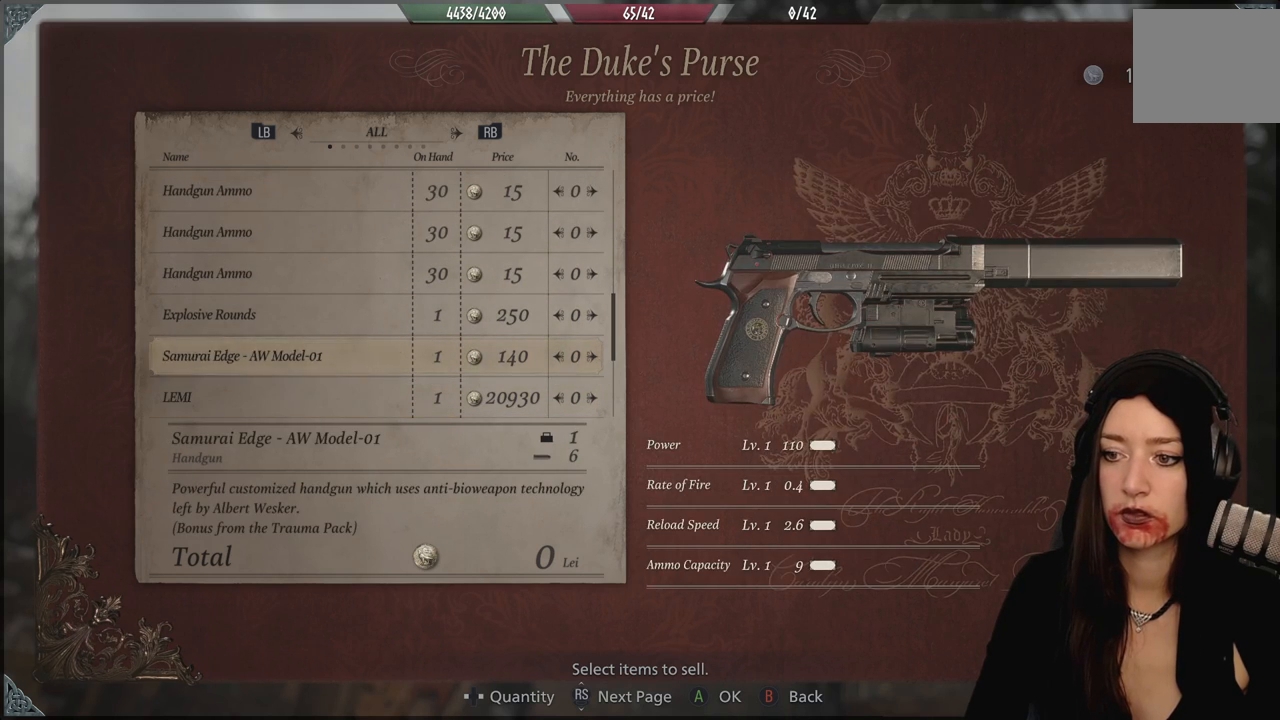
{"buttons": ["A"], "left_stick": "center", "right_stick": "center", "events": [[400, "A", "down"]]}
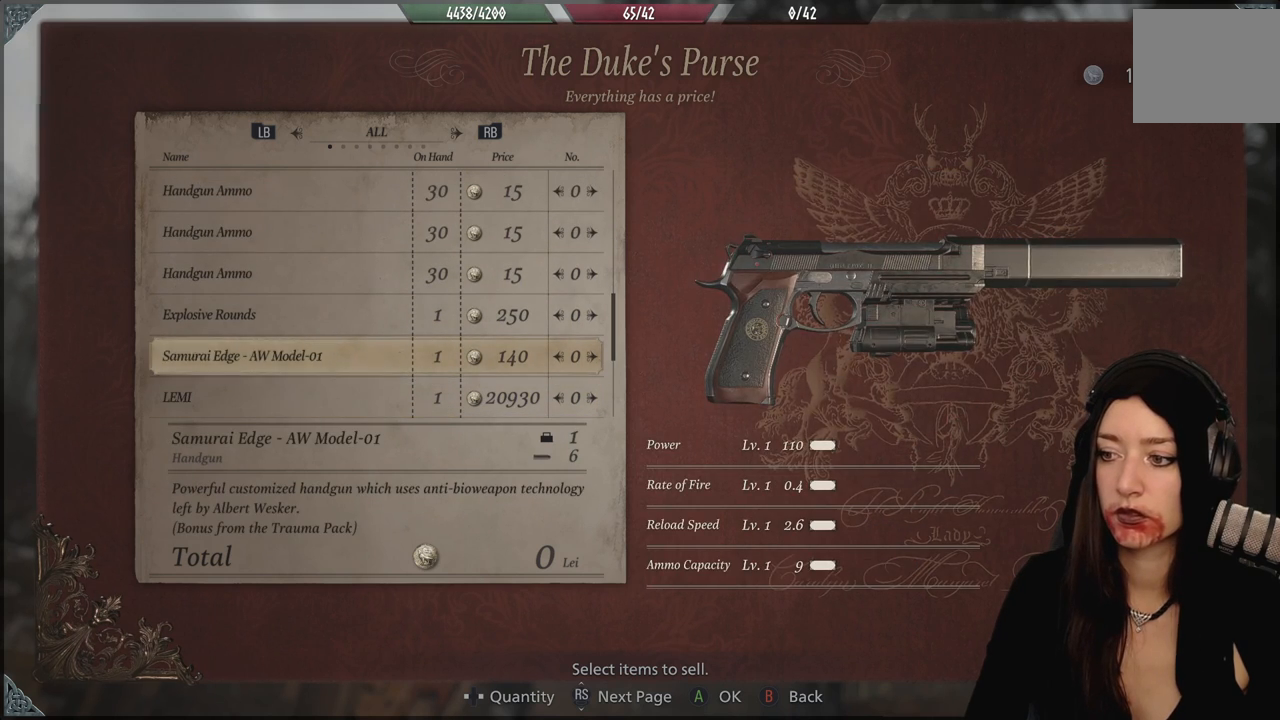
{"buttons": [], "left_stick": "center", "right_stick": "center", "events": [[50, "A", "up"], [367, "A", "down"], [483, "A", "up"]]}
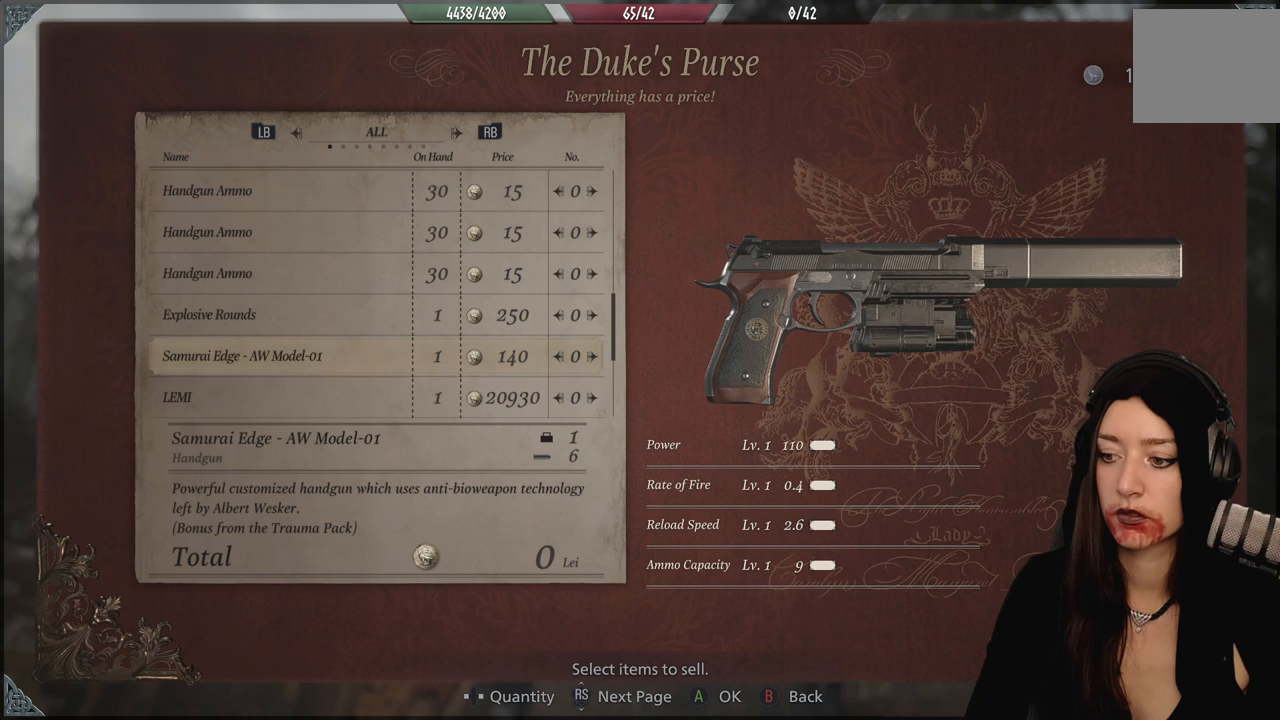
{"buttons": [], "left_stick": "center", "right_stick": "center", "events": [[67, "A", "down"], [150, "A", "up"], [233, "A", "down"], [317, "A", "up"], [383, "A", "down"], [483, "A", "up"]]}
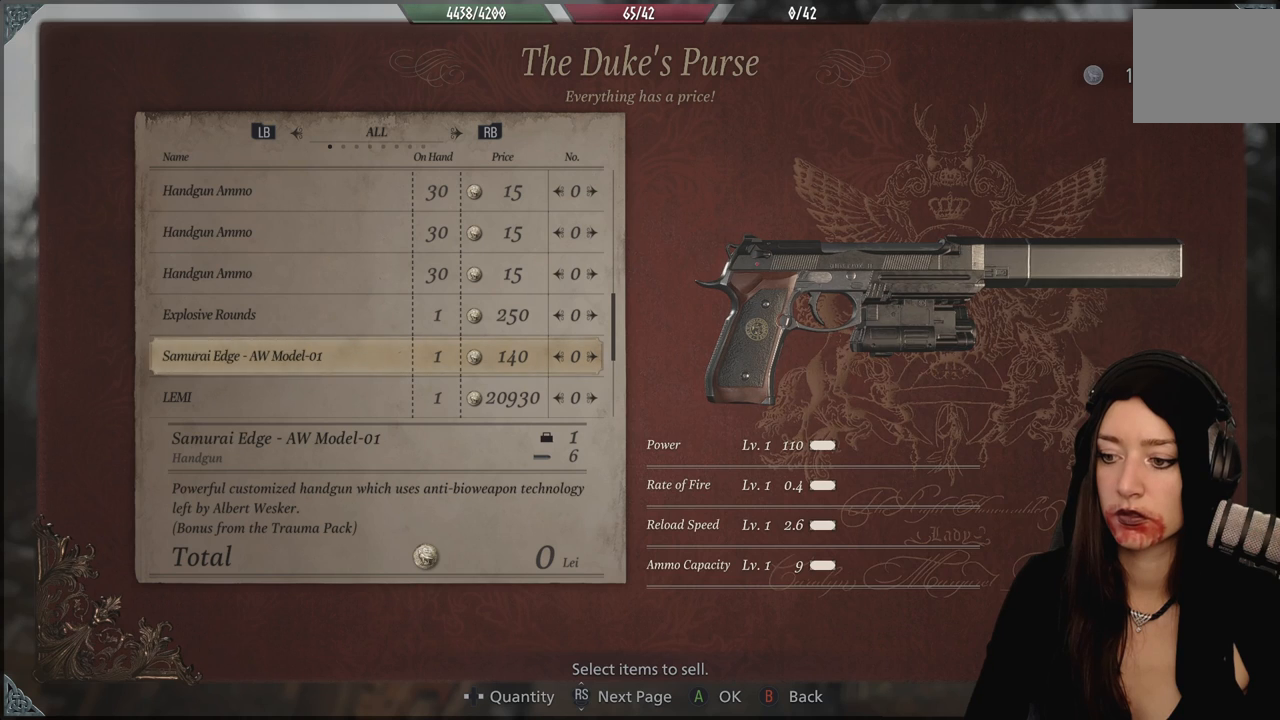
{"buttons": [], "left_stick": "center", "right_stick": "center", "events": [[83, "A", "down"], [183, "A", "up"]]}
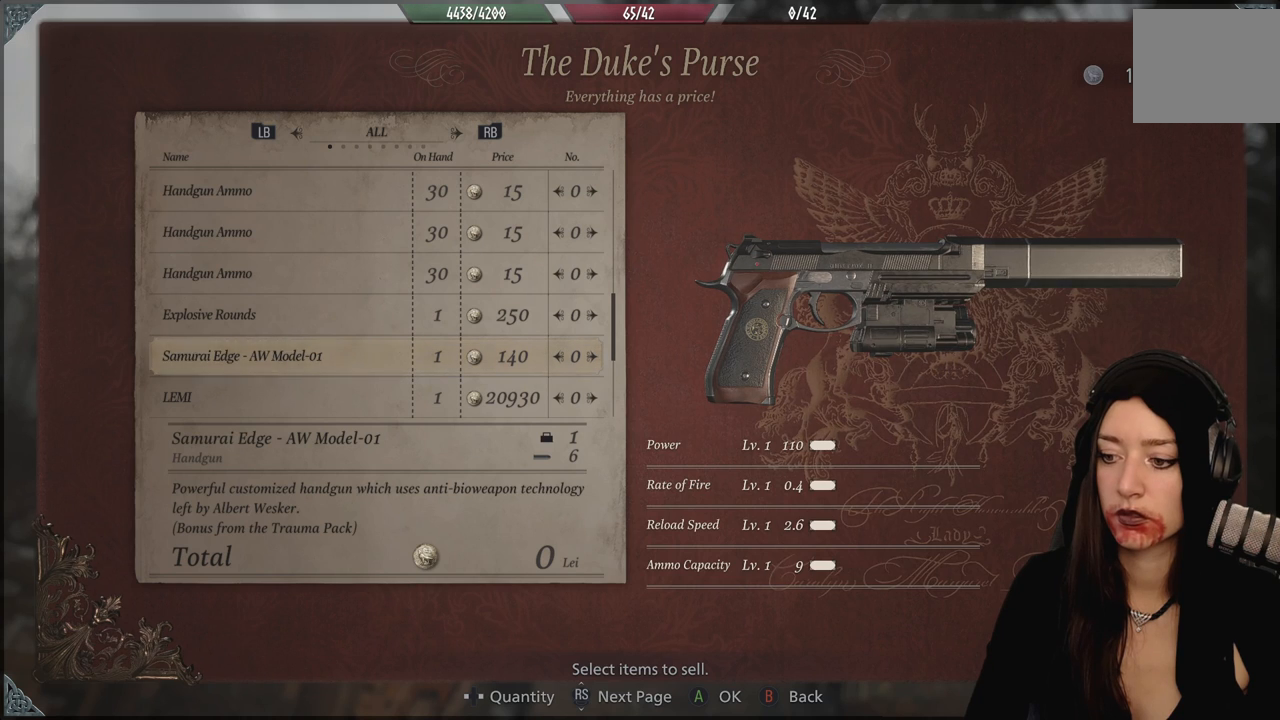
{"buttons": ["A"], "left_stick": "center", "right_stick": "center", "events": [[333, "A", "down"]]}
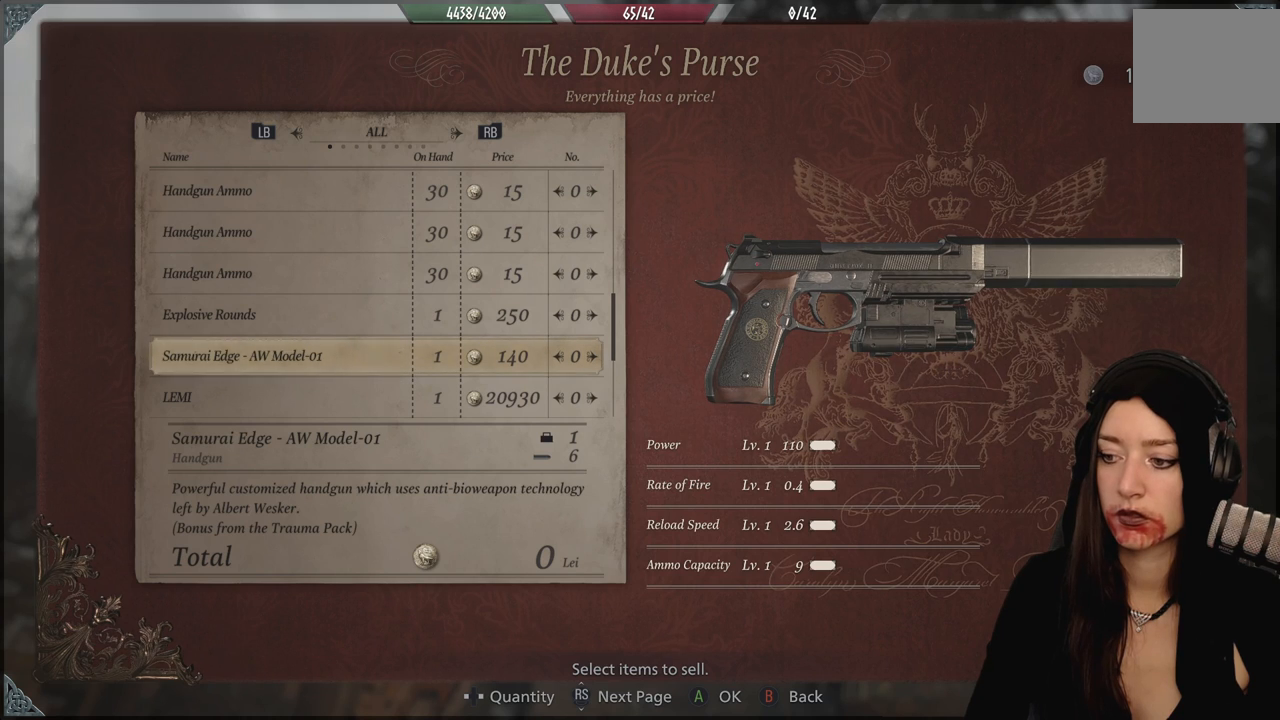
{"buttons": ["A"], "left_stick": "center", "right_stick": "center", "events": [[317, "A", "up"], [433, "A", "down"]]}
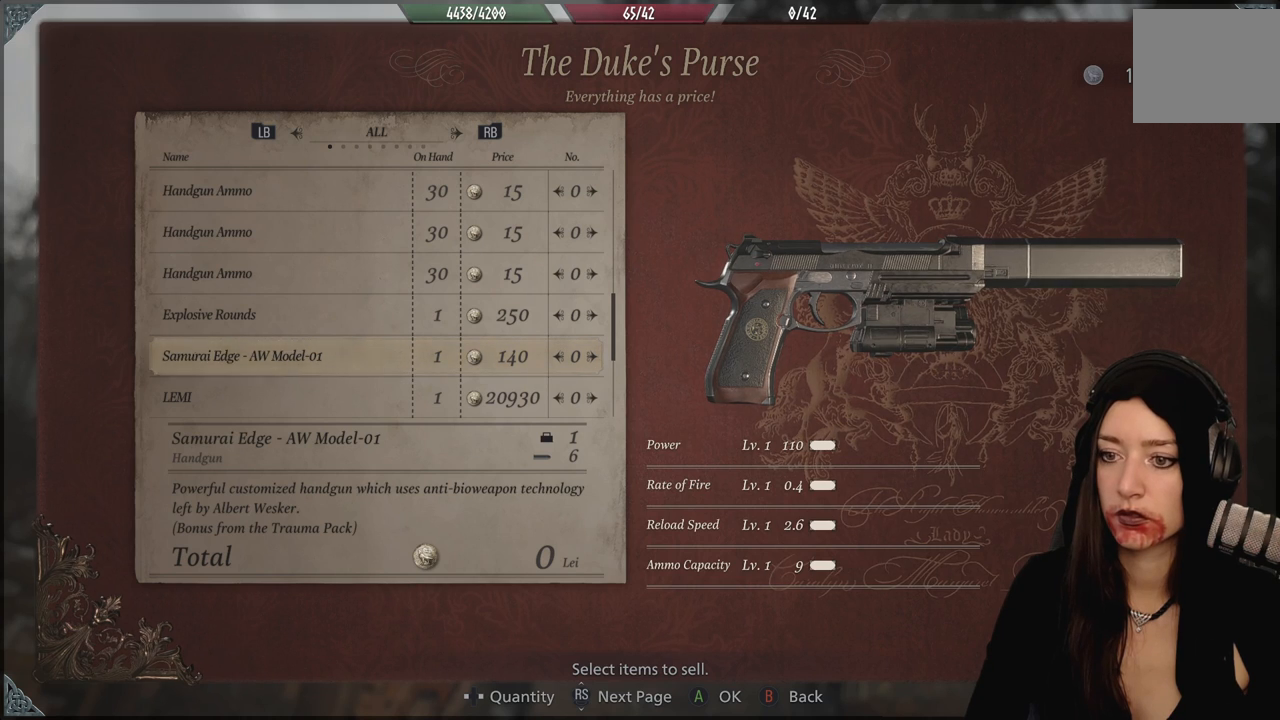
{"buttons": [], "left_stick": "center", "right_stick": "center", "events": [[83, "A", "up"]]}
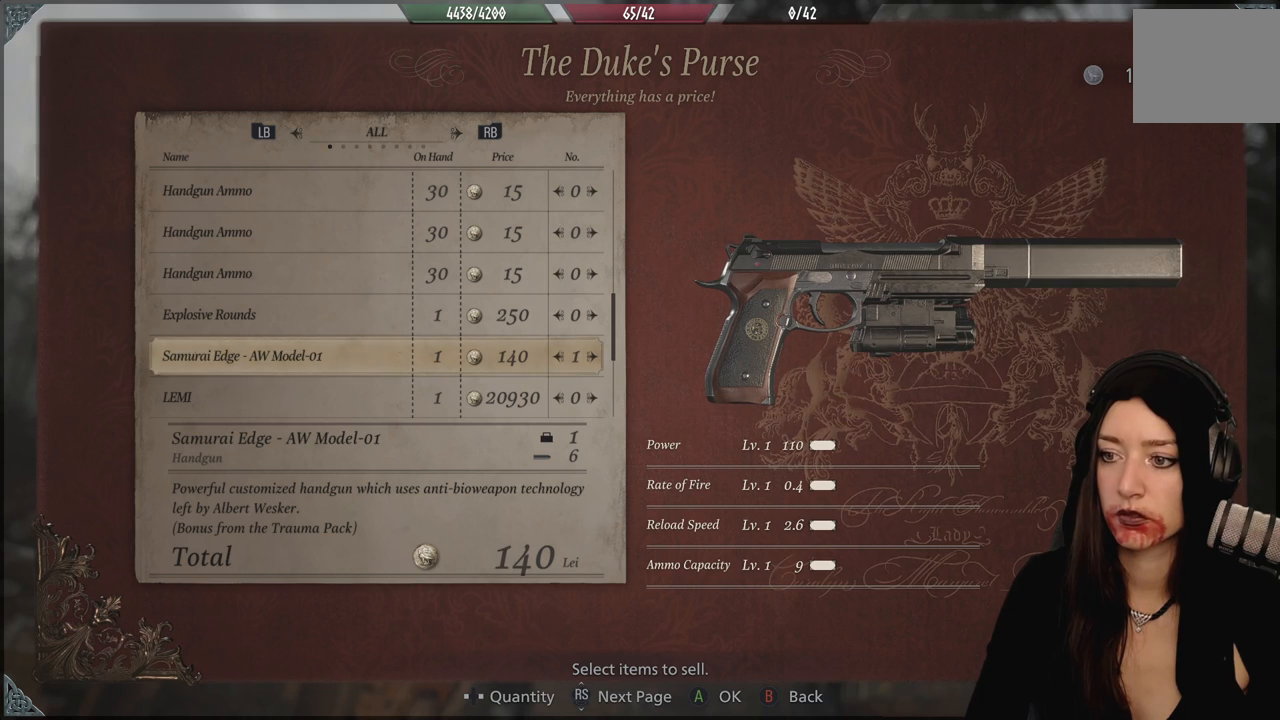
{"buttons": [], "left_stick": "center", "right_stick": "center", "events": []}
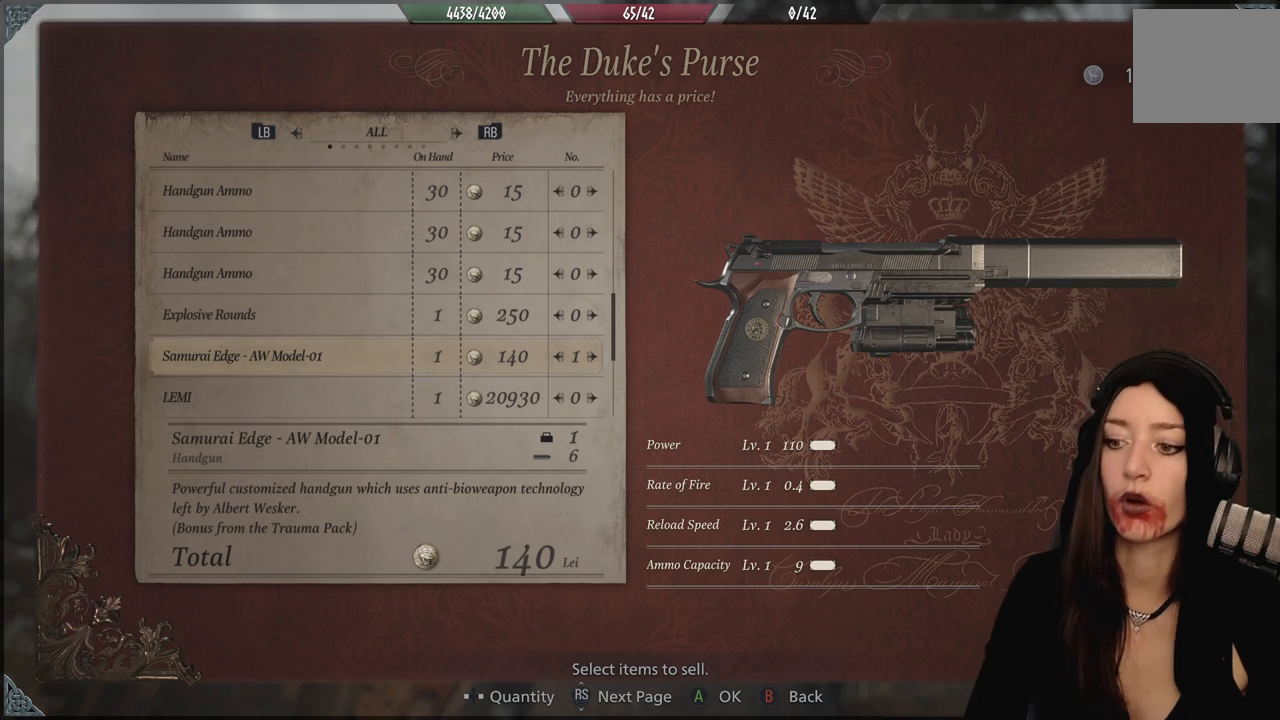
{"buttons": [], "left_stick": "center", "right_stick": "center", "events": []}
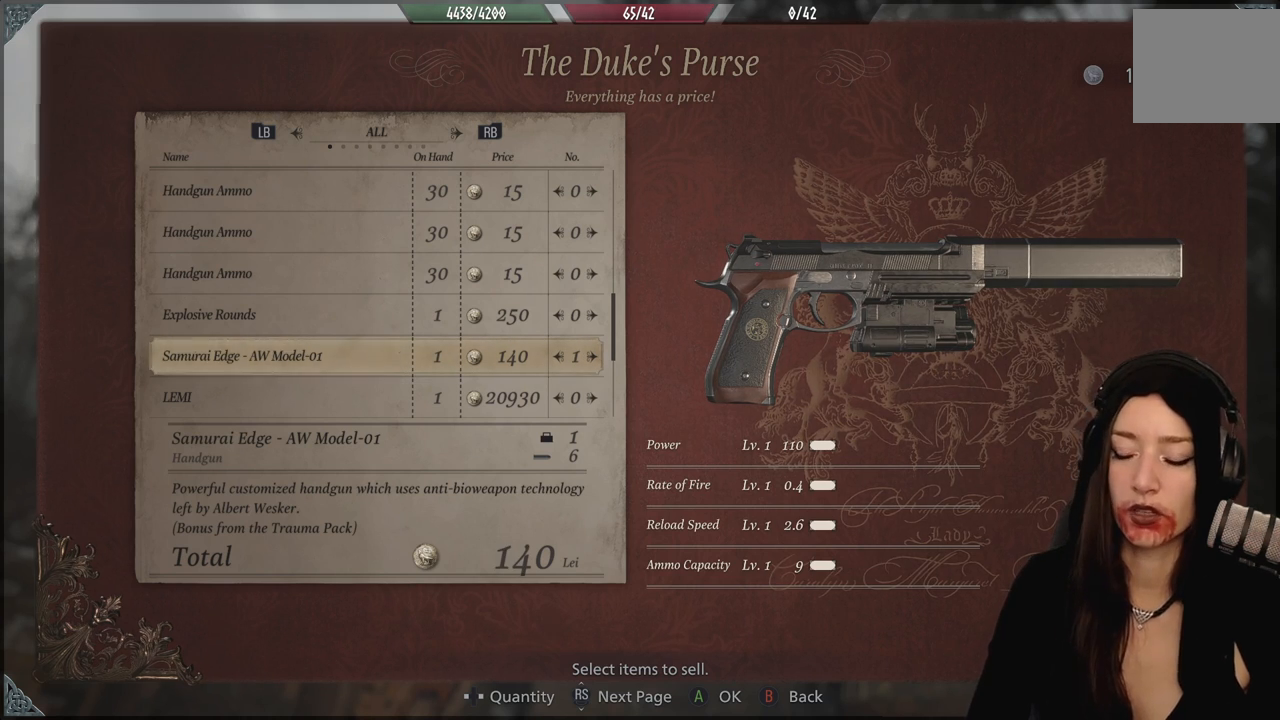
{"buttons": [], "left_stick": "center", "right_stick": "center", "events": []}